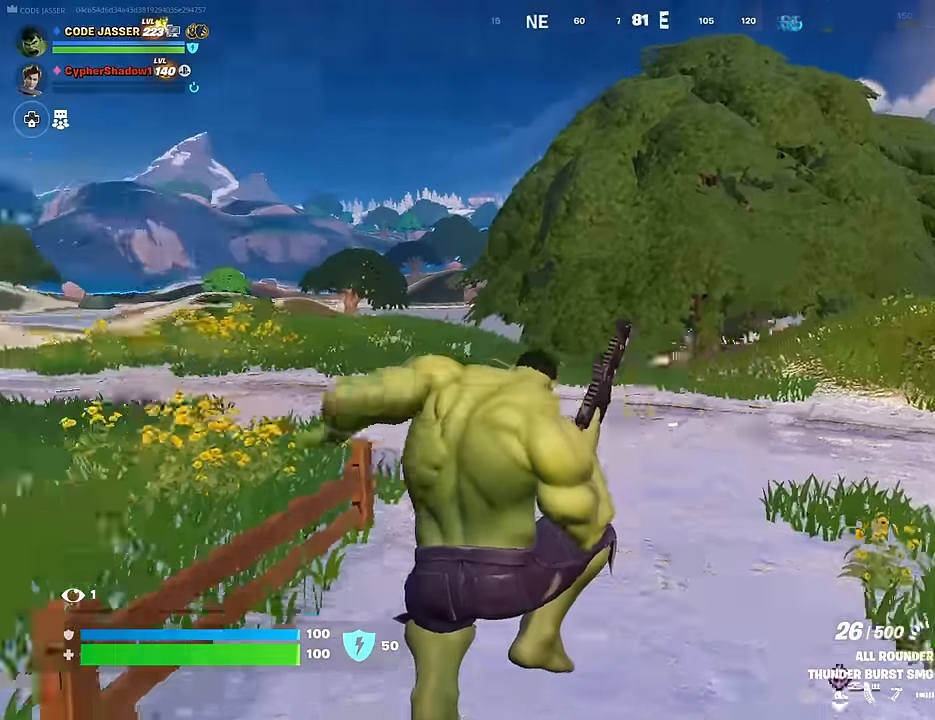
Gameplay with a controller (PlayStation layout); each line is a JSON object with the inputs held at the frame after it. "events" lists button and stick changes between this image and that frame as [ms after this image, input, new state], when the widget could be followed in between.
{"buttons": [], "left_stick": "up-right", "right_stick": "center", "events": [[250, "right_stick", "center"], [367, "CROSS", "down"], [450, "CROSS", "up"]]}
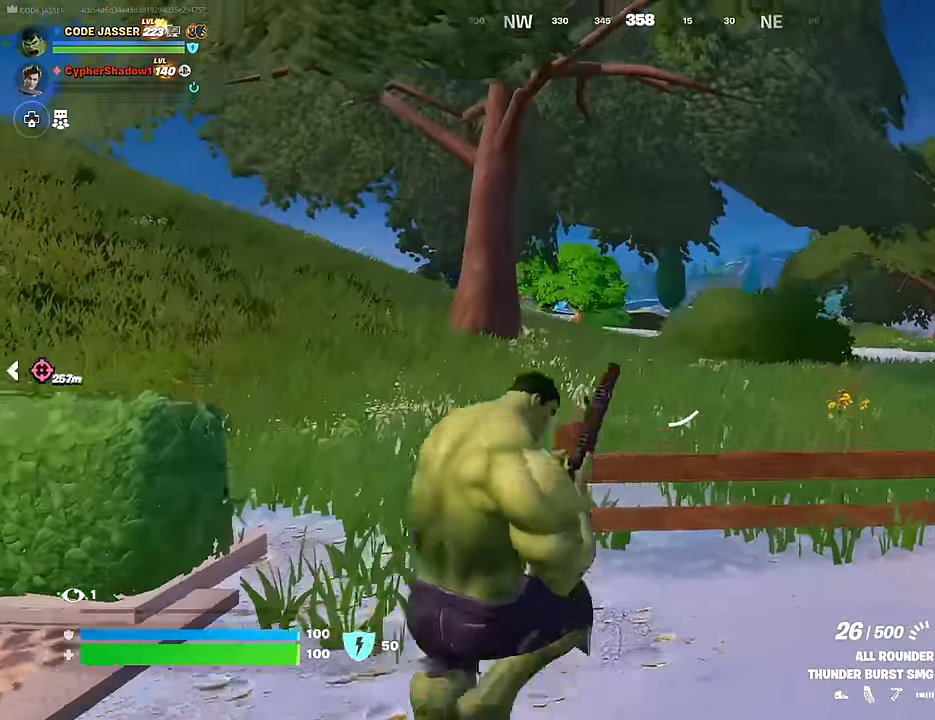
{"buttons": [], "left_stick": "up", "right_stick": "center", "events": [[167, "right_stick", "right"], [300, "left_stick", "up"], [300, "right_stick", "center"]]}
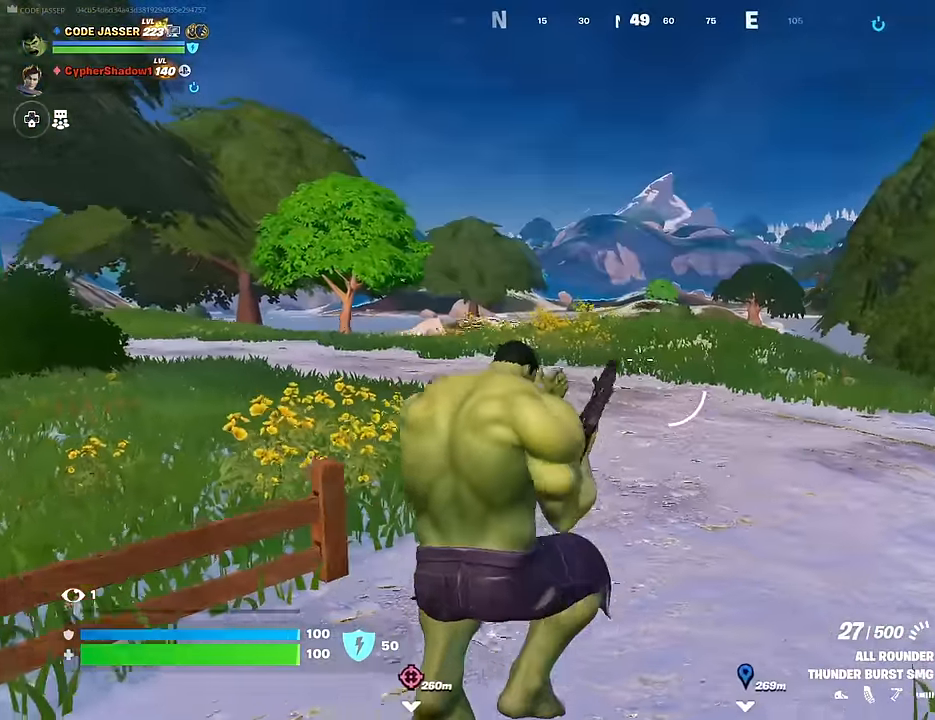
{"buttons": ["L1"], "left_stick": "up-left", "right_stick": "right", "events": [[117, "right_stick", "right"], [217, "left_stick", "up-left"], [283, "right_stick", "center"], [333, "L3", "down"], [333, "right_stick", "left"], [417, "L3", "up"], [483, "right_stick", "right"], [500, "L1", "down"]]}
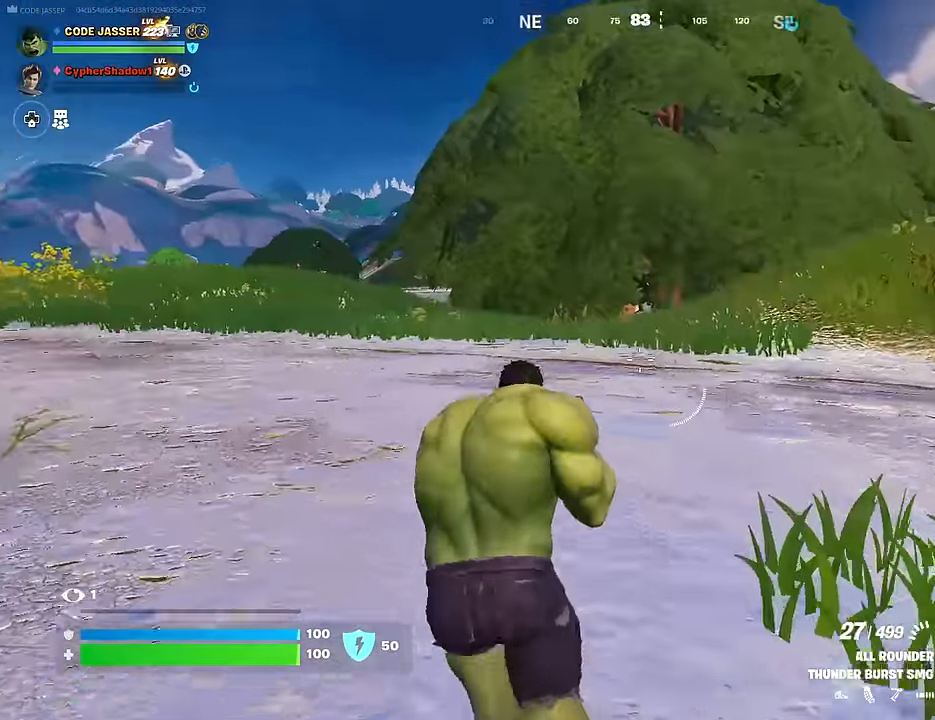
{"buttons": [], "left_stick": "down-left", "right_stick": "center", "events": [[67, "L1", "up"], [100, "CROSS", "down"], [133, "left_stick", "left"], [200, "CROSS", "up"], [333, "L1", "down"], [367, "right_stick", "center"], [450, "L1", "up"], [450, "left_stick", "down-left"]]}
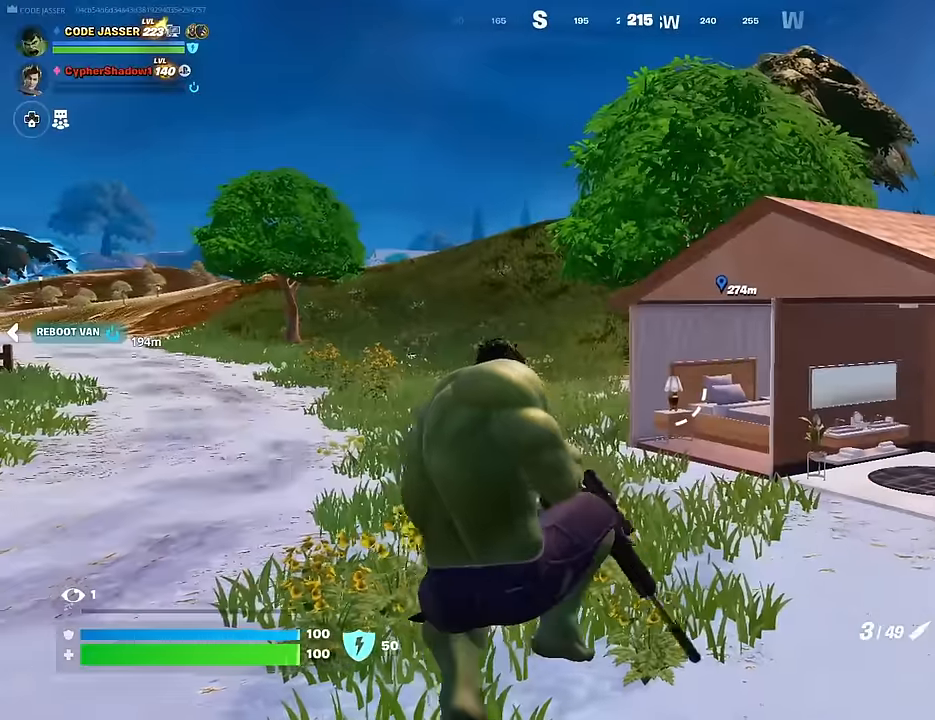
{"buttons": [], "left_stick": "down-left", "right_stick": "left", "events": [[150, "R3", "down"], [233, "R3", "up"], [383, "right_stick", "left"]]}
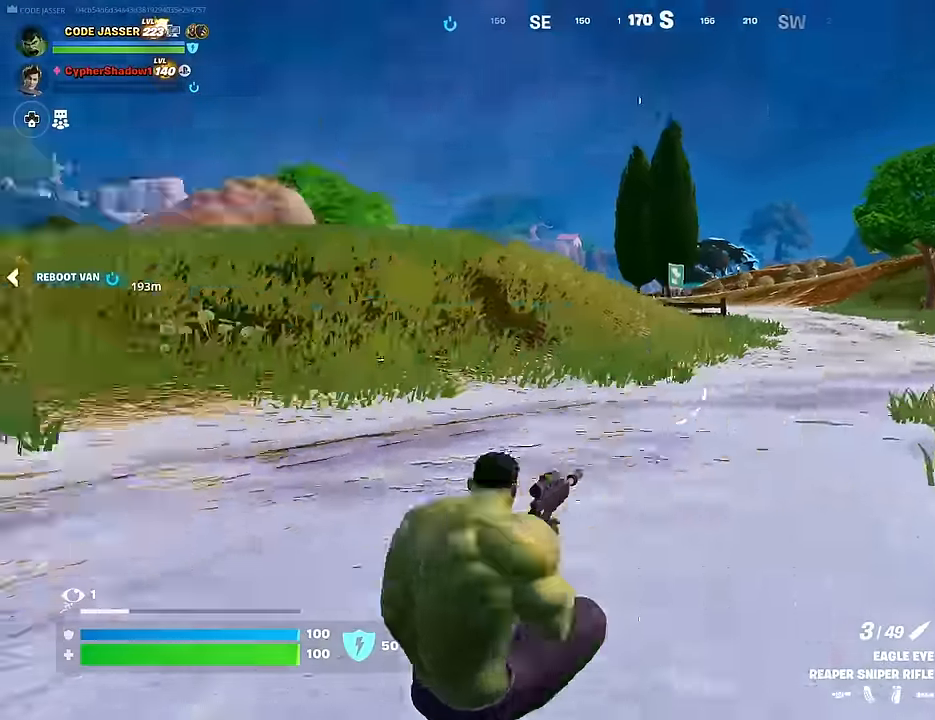
{"buttons": ["L1"], "left_stick": "up", "right_stick": "center", "events": [[100, "left_stick", "up-left"], [150, "L3", "down"], [233, "L3", "up"], [233, "left_stick", "up"], [300, "right_stick", "center"], [367, "CROSS", "down"], [450, "L1", "down"], [467, "CROSS", "up"]]}
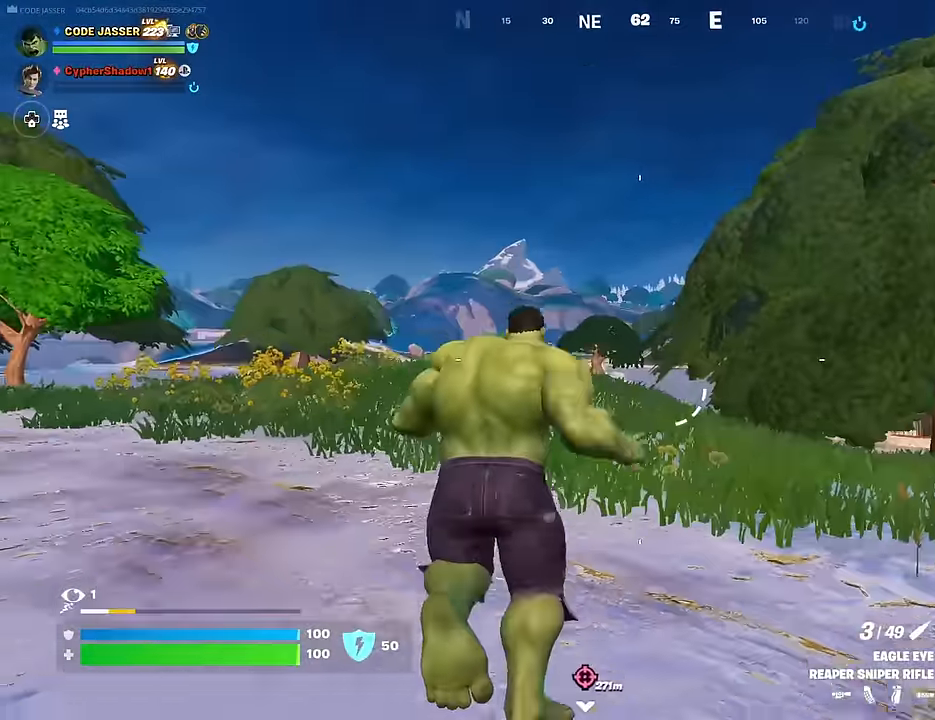
{"buttons": [], "left_stick": "up", "right_stick": "center", "events": [[33, "L1", "up"], [167, "right_stick", "down-left"], [283, "right_stick", "center"], [317, "R2", "down"], [400, "R2", "up"]]}
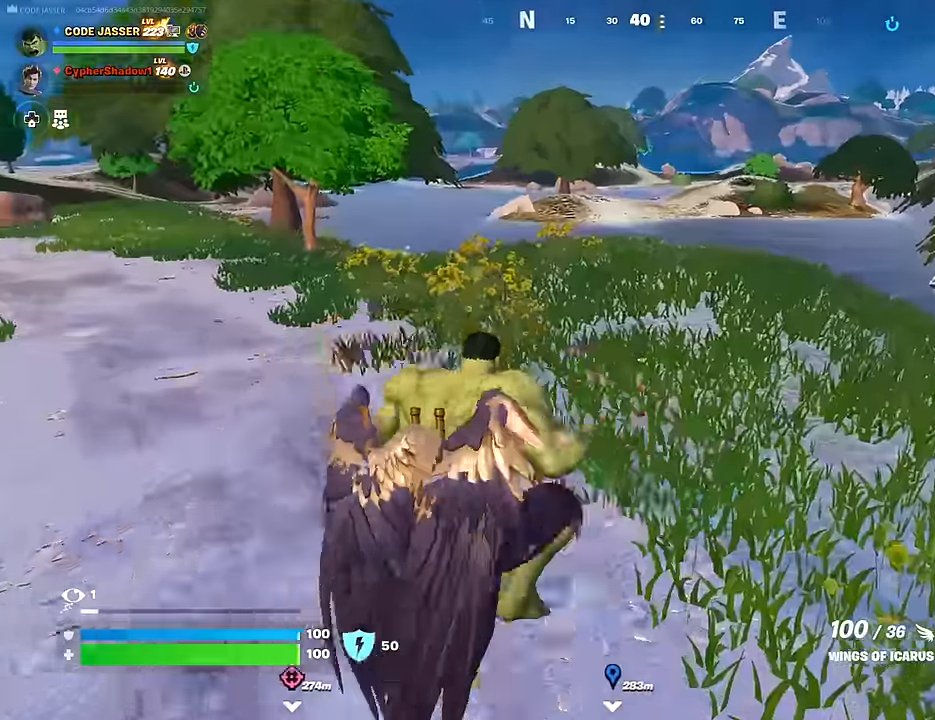
{"buttons": [], "left_stick": "up", "right_stick": "center", "events": [[150, "R2", "down"], [267, "R2", "up"]]}
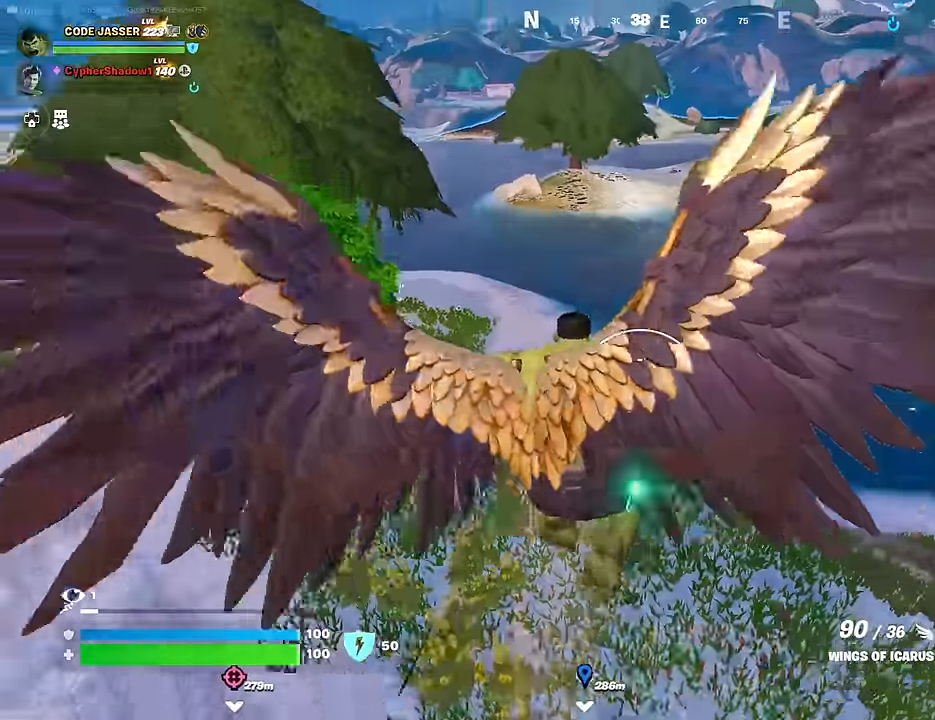
{"buttons": [], "left_stick": "up", "right_stick": "center", "events": []}
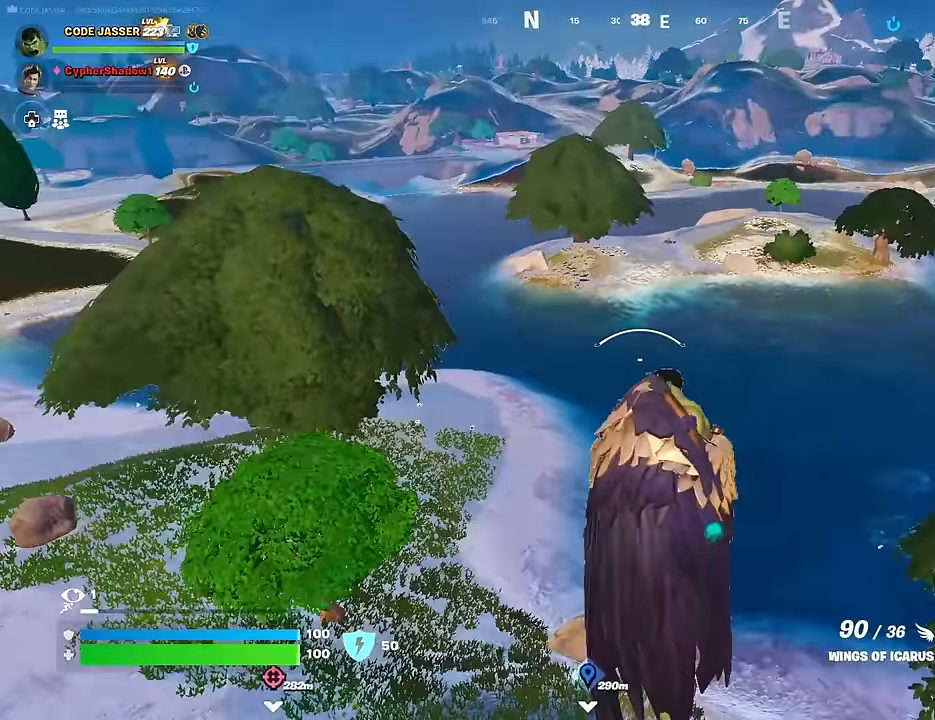
{"buttons": [], "left_stick": "up-right", "right_stick": "center", "events": [[167, "right_stick", "left"], [183, "left_stick", "up-right"], [217, "R2", "down"], [317, "R2", "up"], [317, "right_stick", "down-left"], [417, "right_stick", "center"]]}
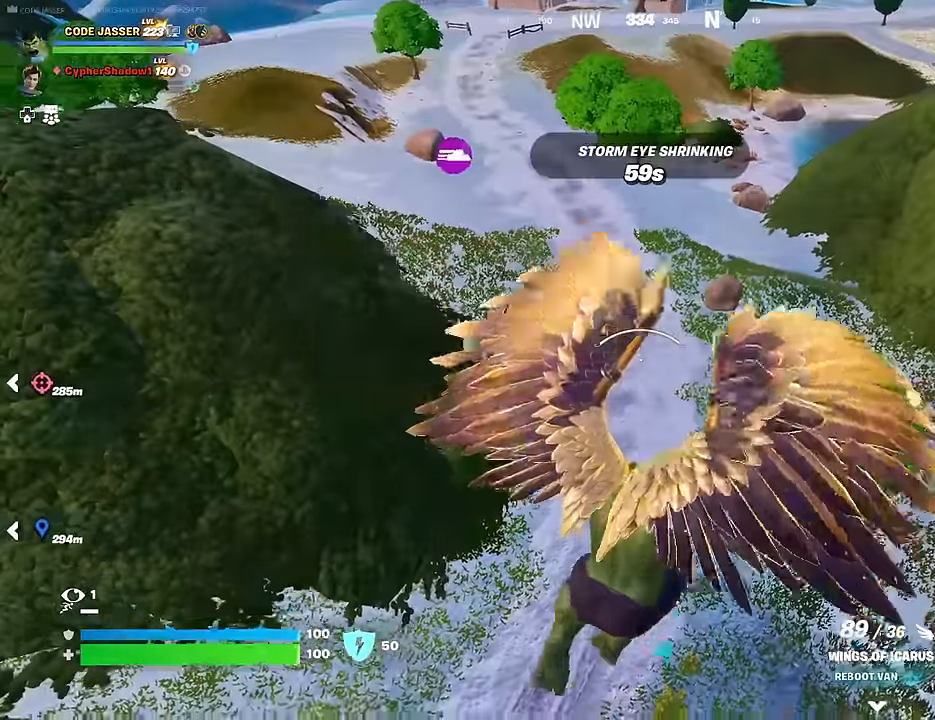
{"buttons": [], "left_stick": "up-right", "right_stick": "center", "events": [[250, "right_stick", "up"], [333, "right_stick", "center"]]}
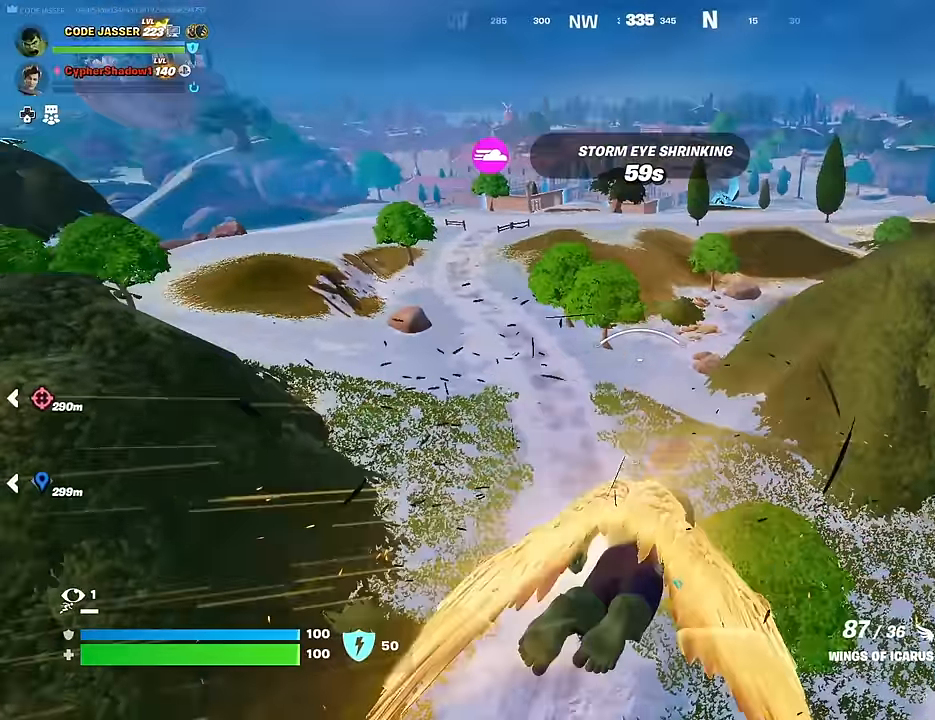
{"buttons": [], "left_stick": "up-right", "right_stick": "center", "events": []}
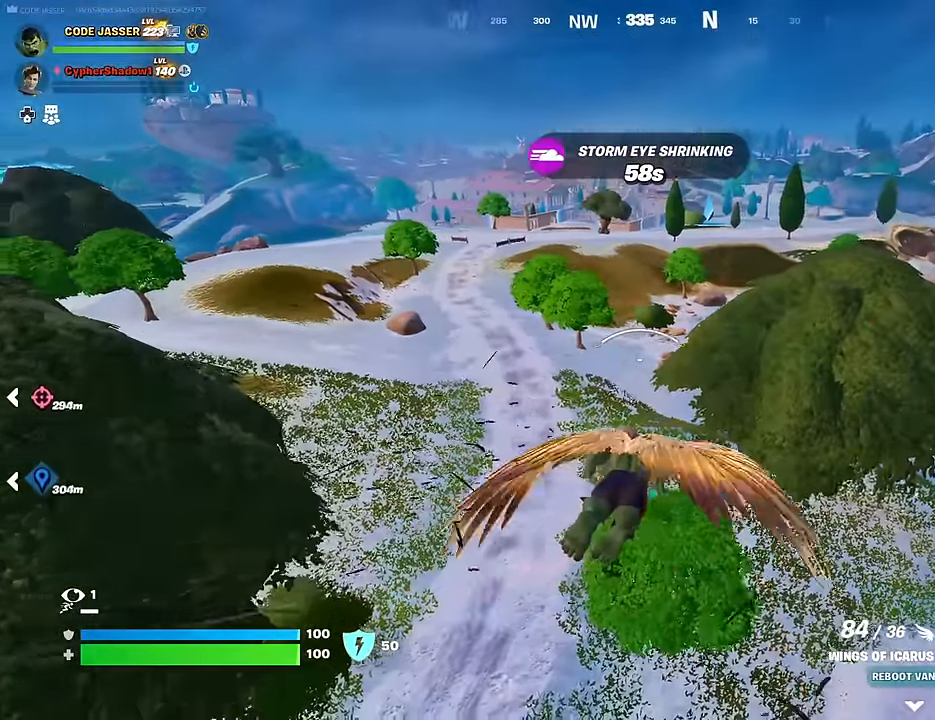
{"buttons": [], "left_stick": "up", "right_stick": "center", "events": [[100, "right_stick", "right"], [167, "left_stick", "up"], [200, "R2", "down"], [333, "R2", "up"], [383, "right_stick", "center"]]}
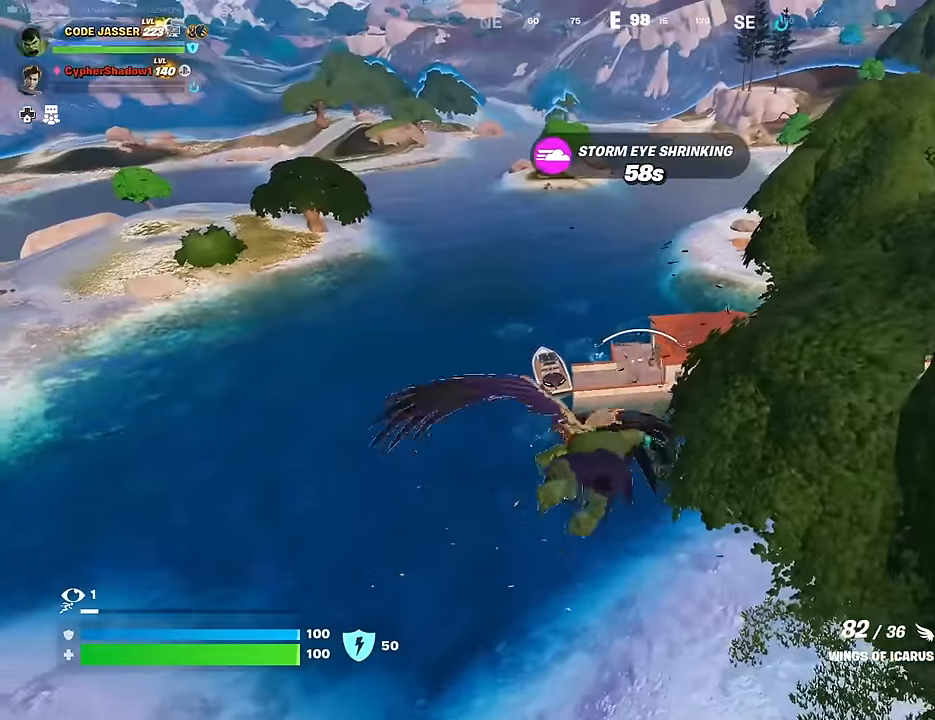
{"buttons": [], "left_stick": "up", "right_stick": "center", "events": []}
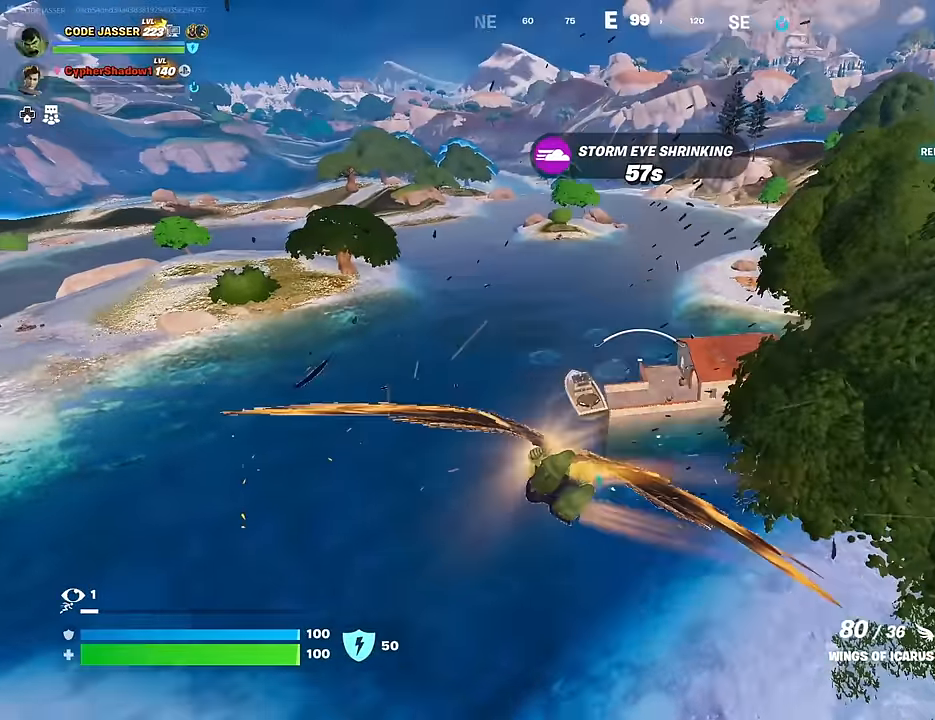
{"buttons": [], "left_stick": "up", "right_stick": "center", "events": []}
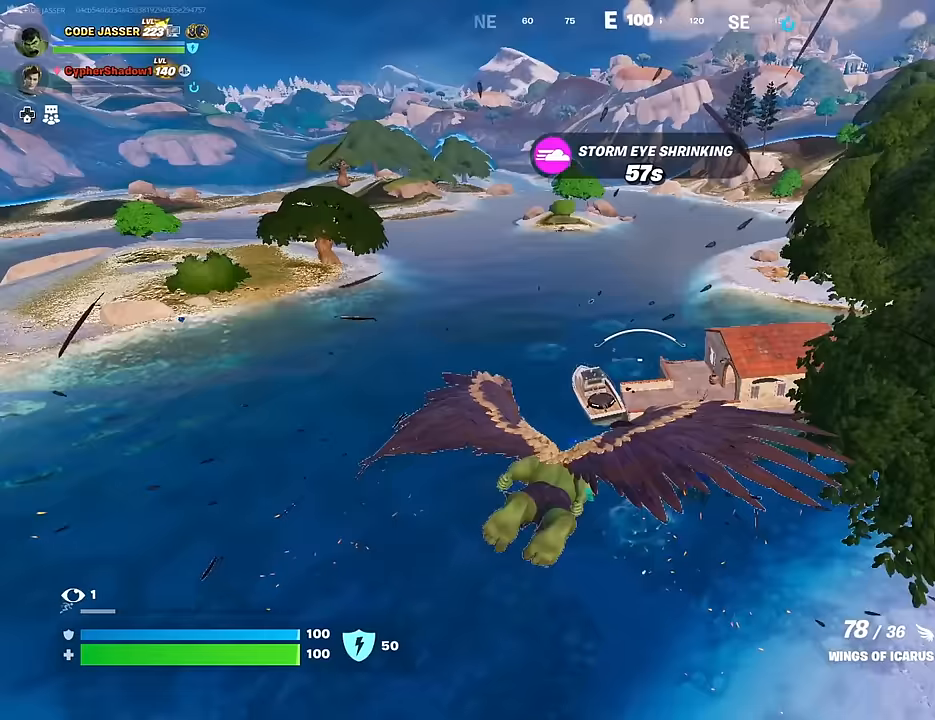
{"buttons": [], "left_stick": "up", "right_stick": "up-right", "events": [[450, "right_stick", "up-right"]]}
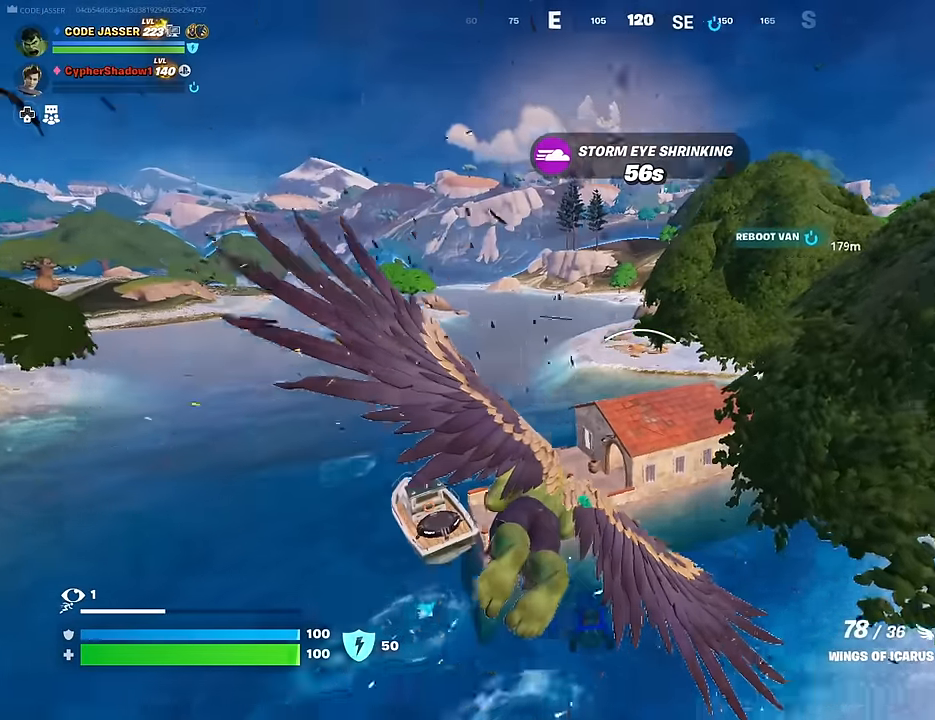
{"buttons": [], "left_stick": "up", "right_stick": "center", "events": [[33, "right_stick", "center"]]}
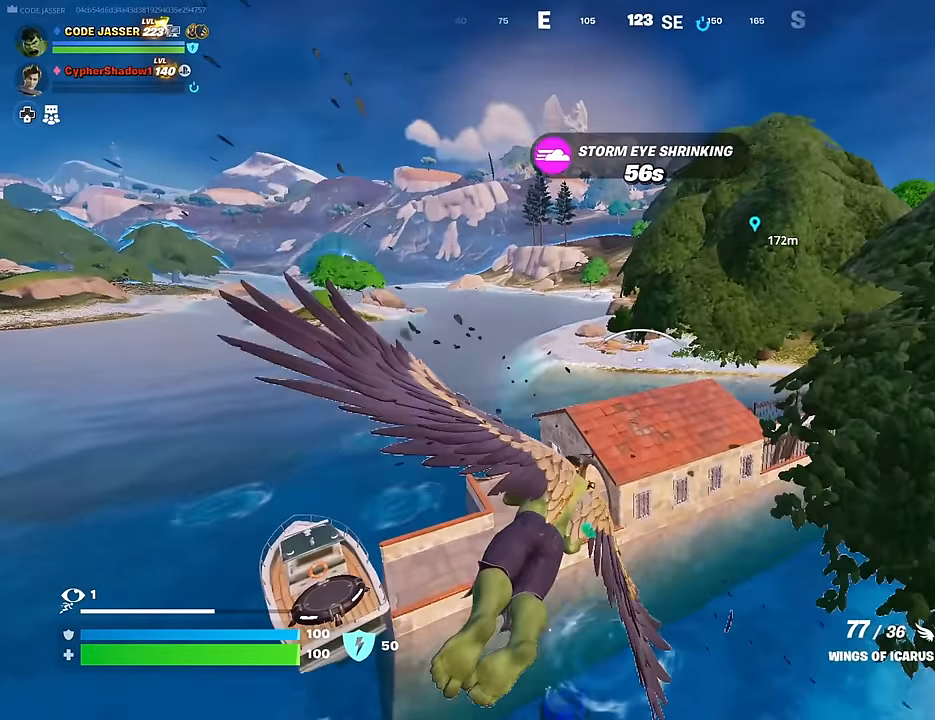
{"buttons": [], "left_stick": "up", "right_stick": "center", "events": []}
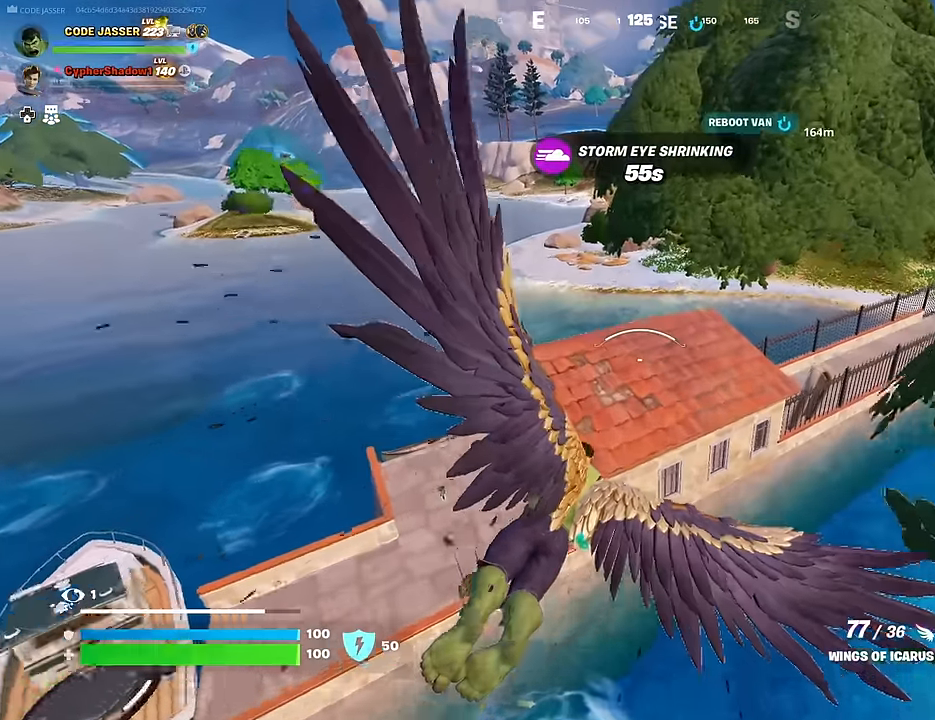
{"buttons": [], "left_stick": "up", "right_stick": "center", "events": [[300, "right_stick", "down-left"], [400, "right_stick", "center"]]}
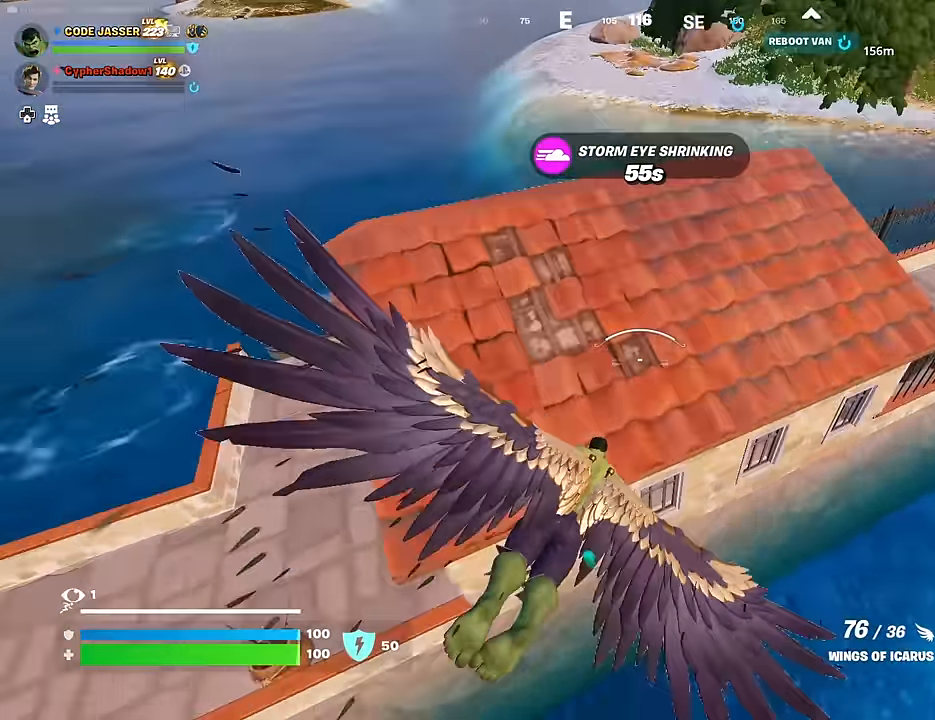
{"buttons": ["R1"], "left_stick": "up", "right_stick": "center", "events": [[67, "right_stick", "left"], [133, "right_stick", "up-left"], [350, "right_stick", "left"], [450, "R1", "down"], [467, "right_stick", "center"]]}
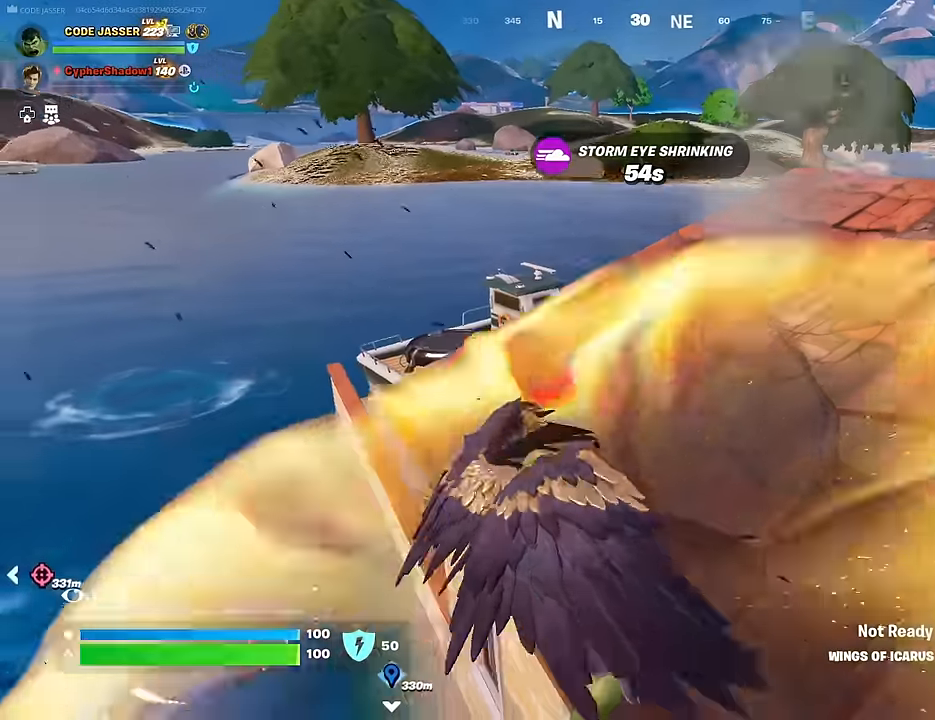
{"buttons": ["L3"], "left_stick": "up", "right_stick": "center", "events": [[50, "R1", "up"], [433, "L3", "down"]]}
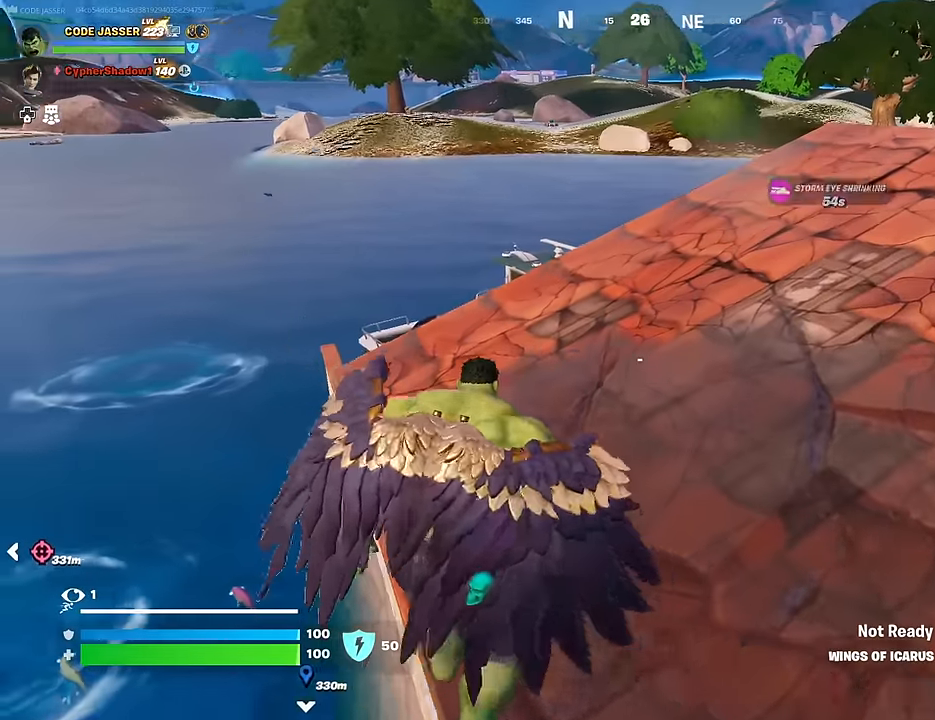
{"buttons": ["CROSS"], "left_stick": "up", "right_stick": "center", "events": [[17, "L3", "up"], [33, "R1", "down"], [167, "R1", "up"], [250, "right_stick", "left"], [350, "right_stick", "center"], [467, "CROSS", "down"]]}
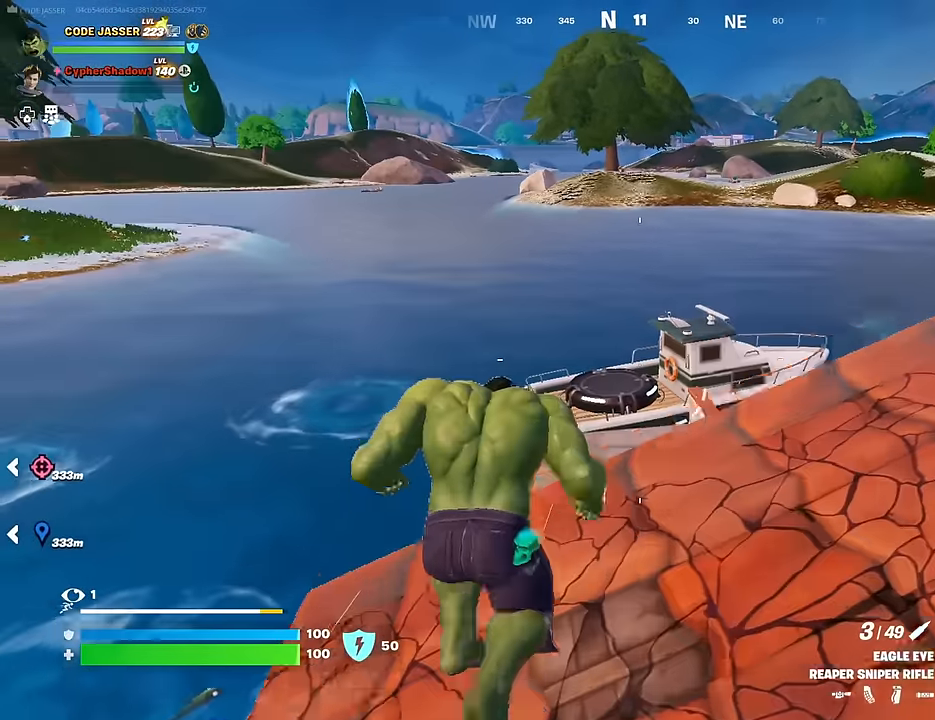
{"buttons": [], "left_stick": "up", "right_stick": "center", "events": [[50, "CROSS", "up"]]}
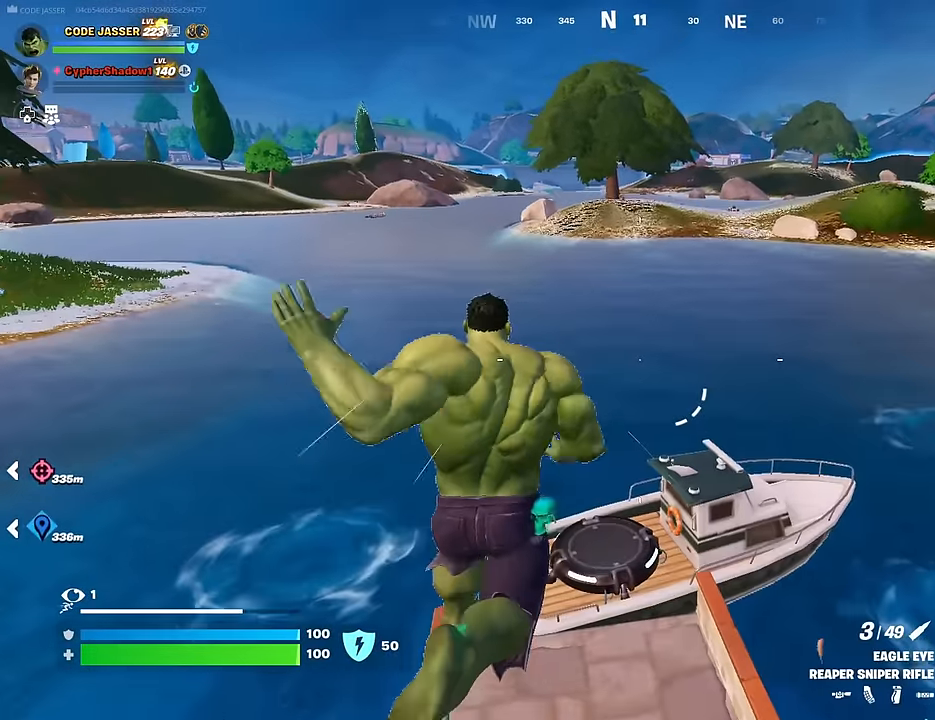
{"buttons": [], "left_stick": "up", "right_stick": "center", "events": [[100, "R3", "down"], [183, "R3", "up"]]}
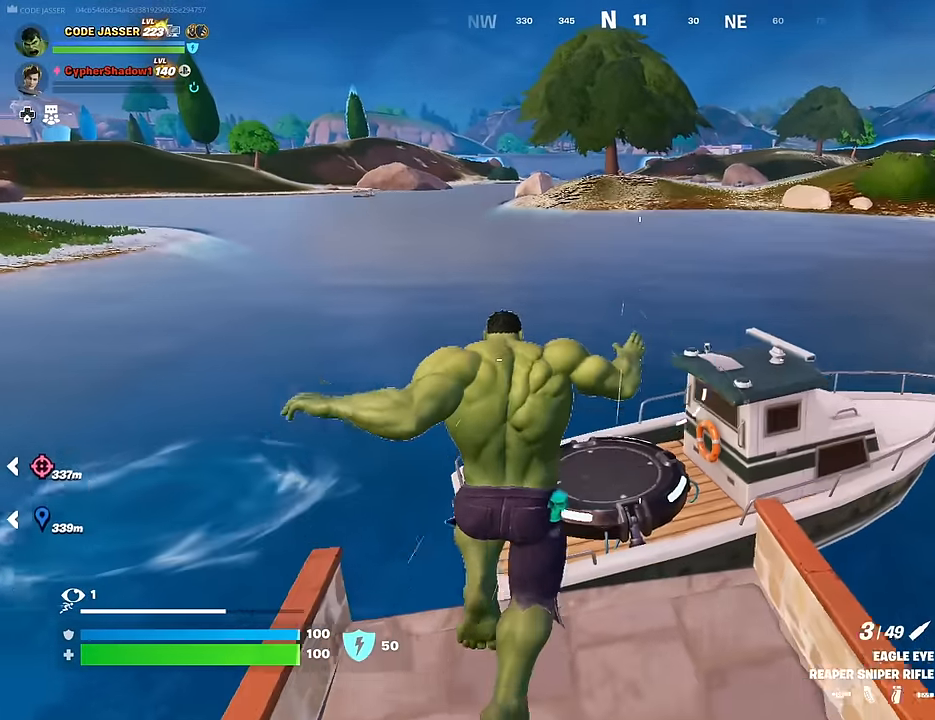
{"buttons": [], "left_stick": "up", "right_stick": "center", "events": []}
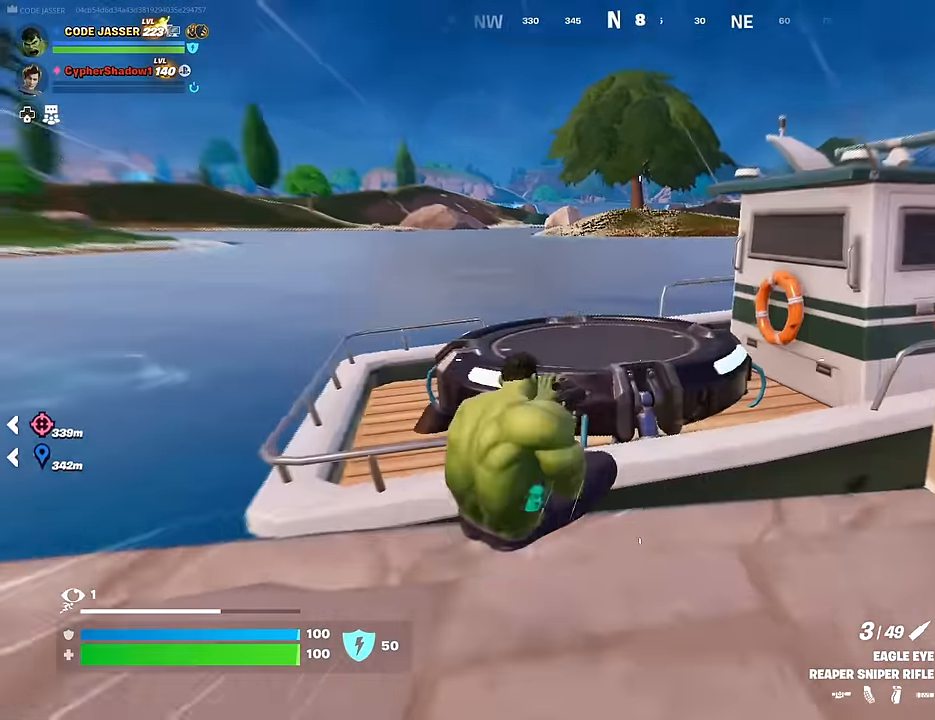
{"buttons": [], "left_stick": "up-left", "right_stick": "right", "events": [[183, "right_stick", "right"], [250, "left_stick", "up-left"]]}
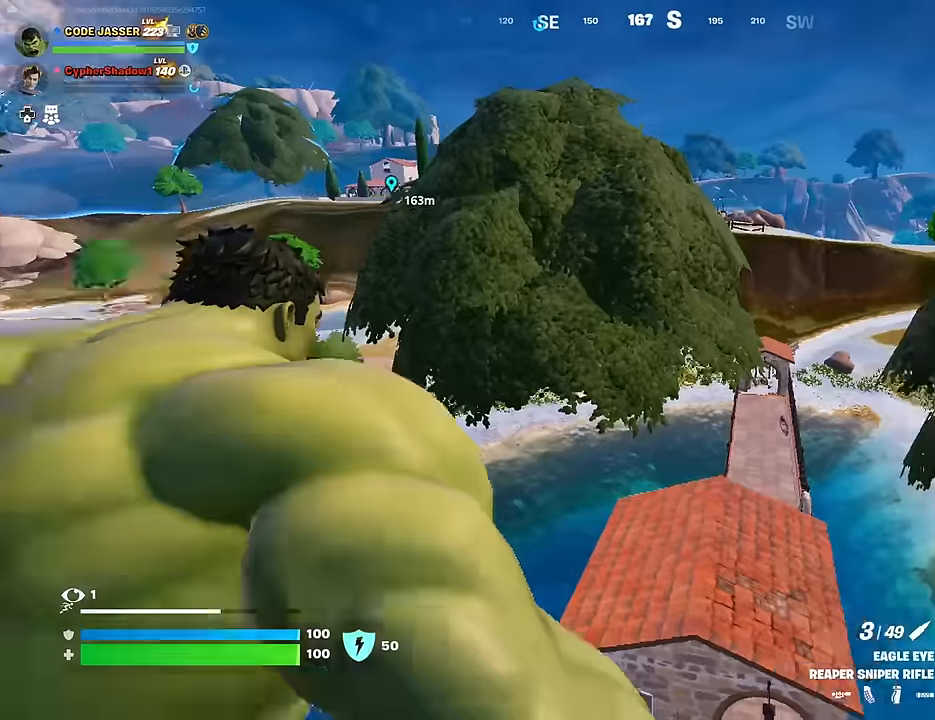
{"buttons": [], "left_stick": "up-left", "right_stick": "left", "events": [[17, "CROSS", "down"], [17, "right_stick", "center"], [83, "CROSS", "up"], [300, "right_stick", "left"]]}
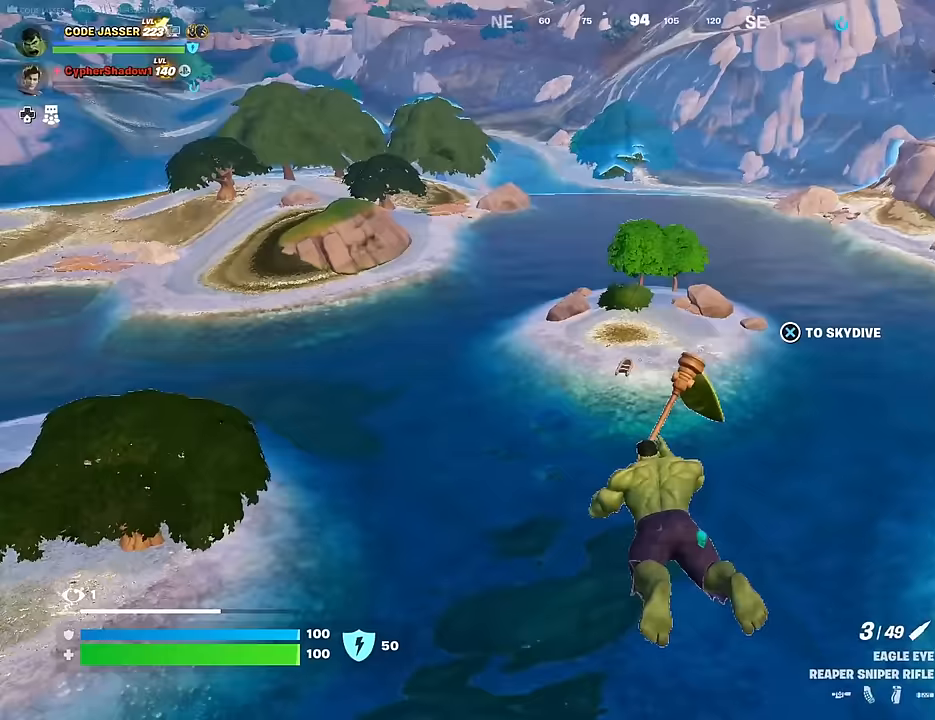
{"buttons": [], "left_stick": "up", "right_stick": "left", "events": [[33, "right_stick", "center"], [167, "left_stick", "up"], [483, "right_stick", "left"]]}
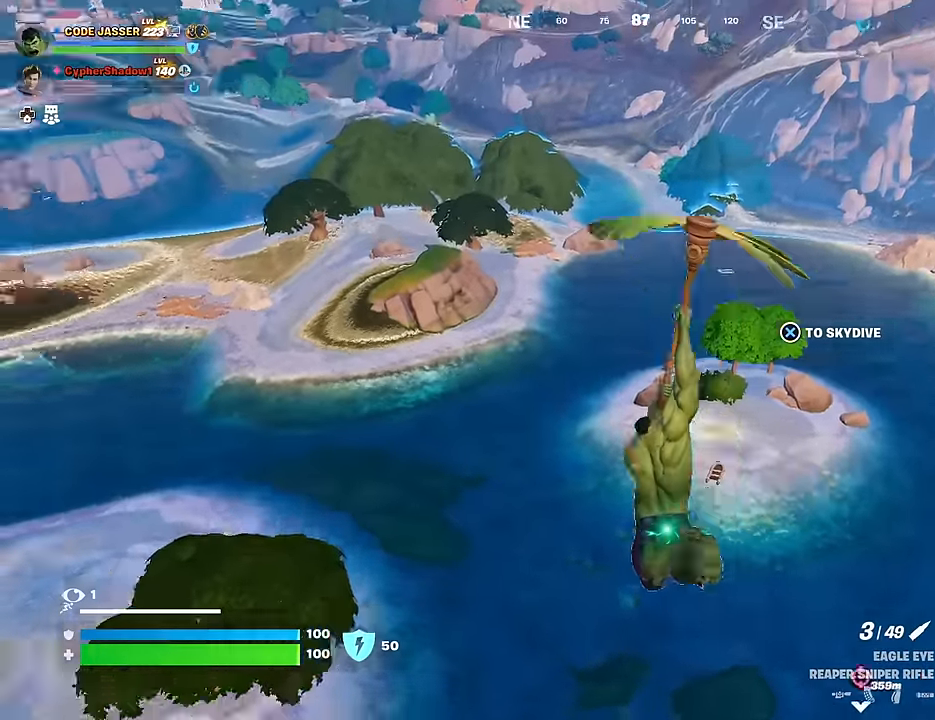
{"buttons": [], "left_stick": "up-right", "right_stick": "center", "events": [[33, "left_stick", "up-right"], [117, "right_stick", "center"]]}
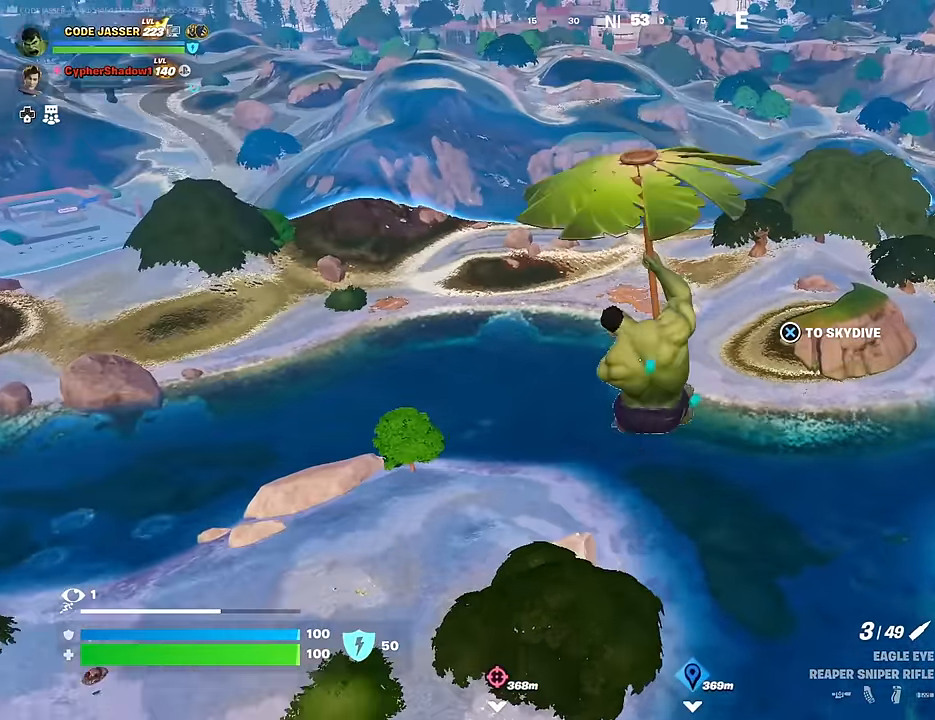
{"buttons": [], "left_stick": "up-right", "right_stick": "up-left", "events": [[300, "right_stick", "left"], [350, "right_stick", "up-left"]]}